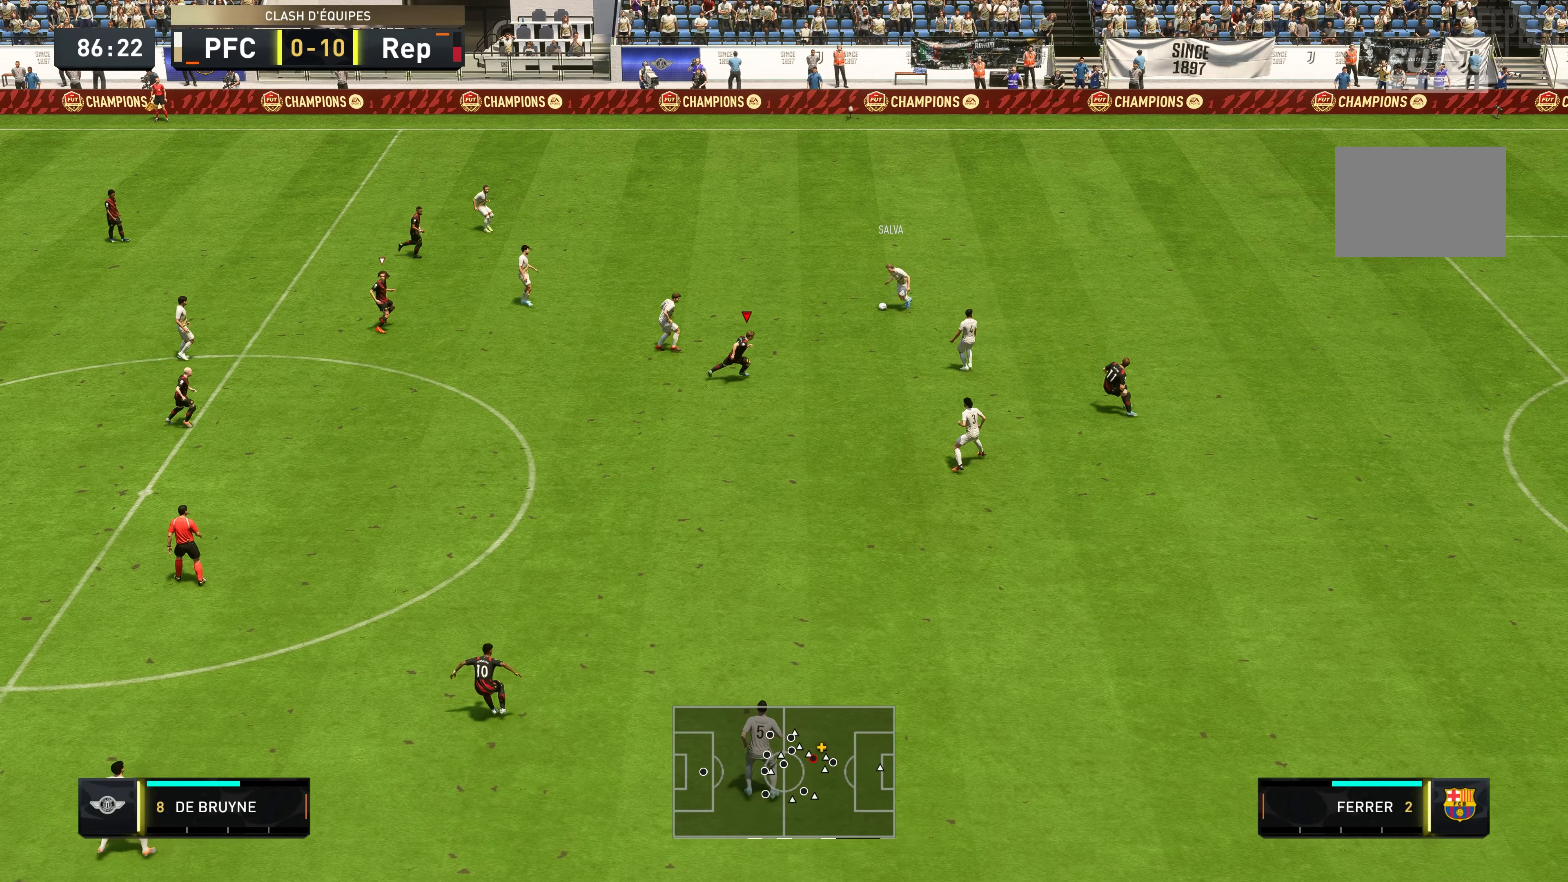
Gameplay with a controller (Xbox layout); each line is a JSON object with the inputs held at the frame after it. "events" lists button and stick changes between this image and that frame as [ms after this image, input, new state], when the widget could be followed in between. Not read: L3 R3.
{"buttons": ["R2"], "left_stick": "up-right", "right_stick": "center"}
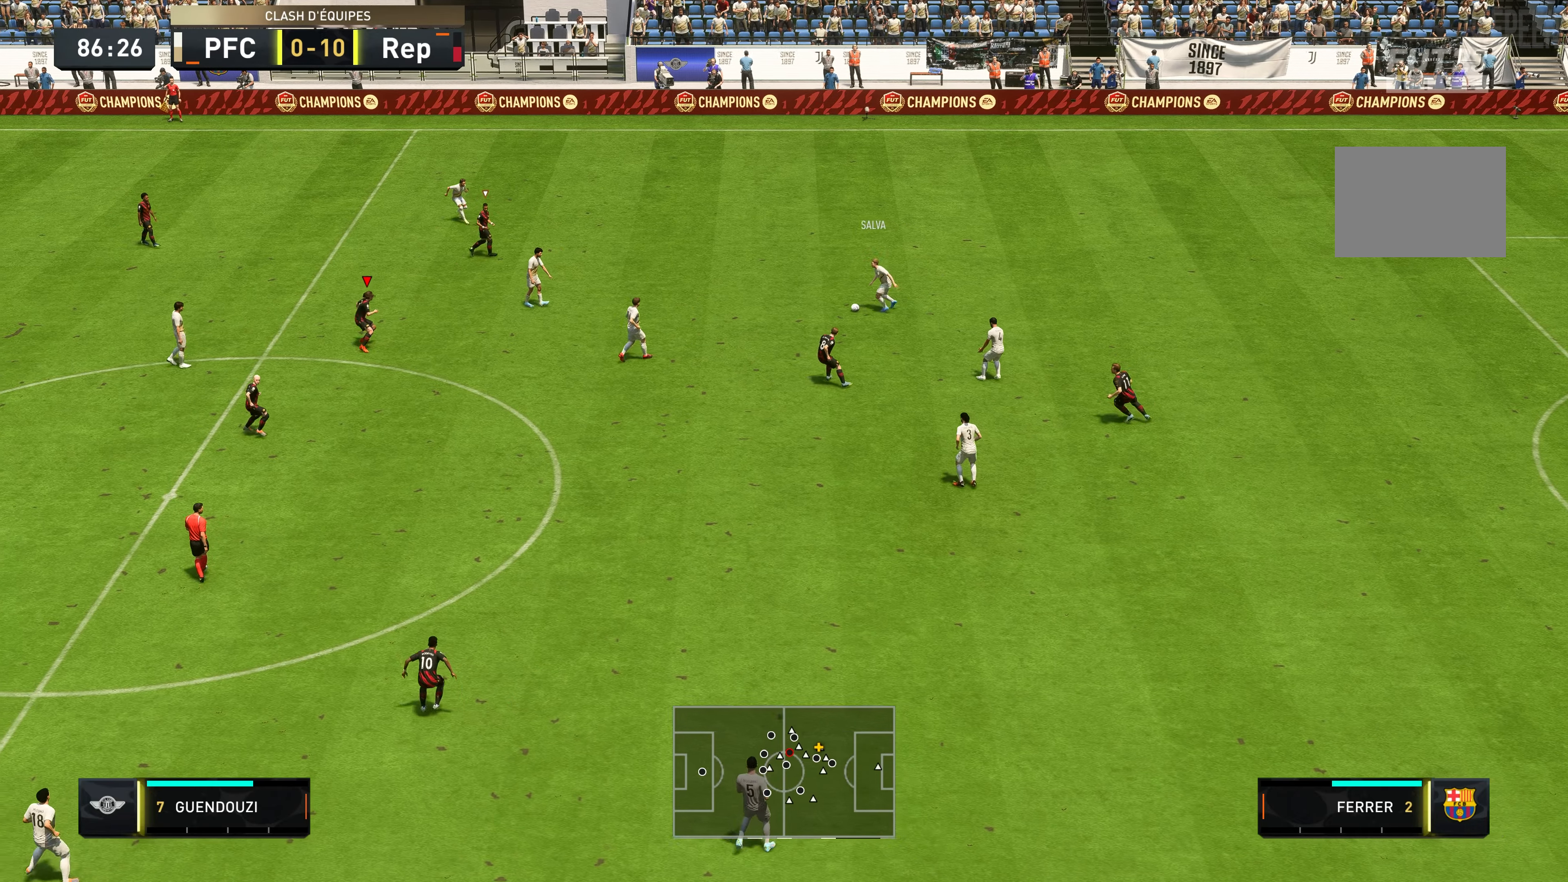
{"buttons": ["L2", "R2"], "left_stick": "down-right", "right_stick": "center", "events": [[200, "left_stick", "down-right"], [317, "L2", "down"]]}
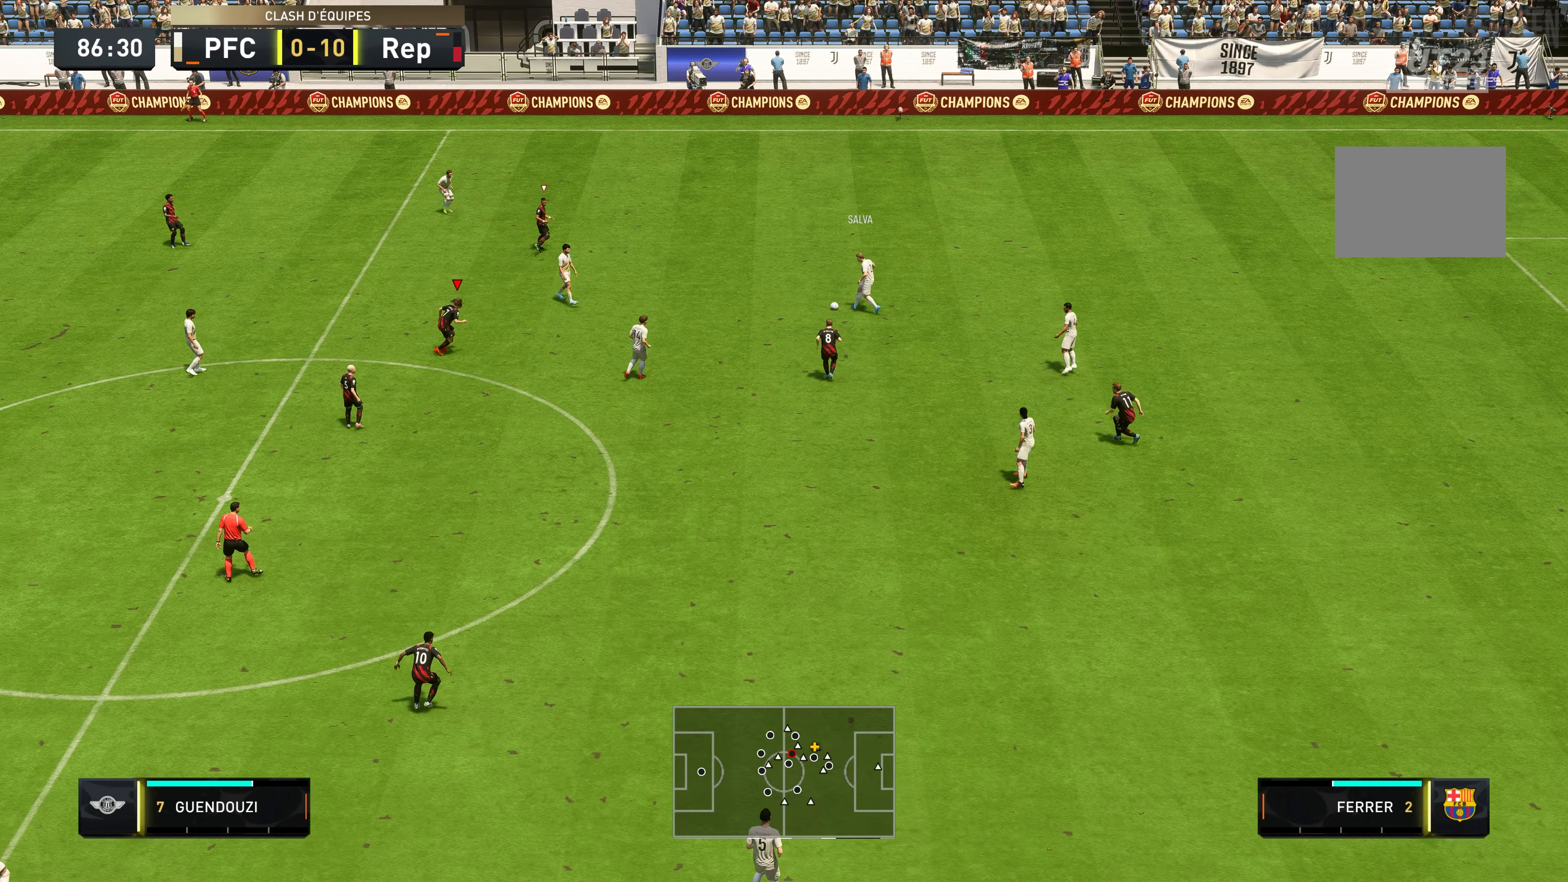
{"buttons": ["R2"], "left_stick": "down", "right_stick": "center", "events": [[17, "L2", "up"], [100, "L1", "down"], [217, "L1", "up"], [400, "left_stick", "down"]]}
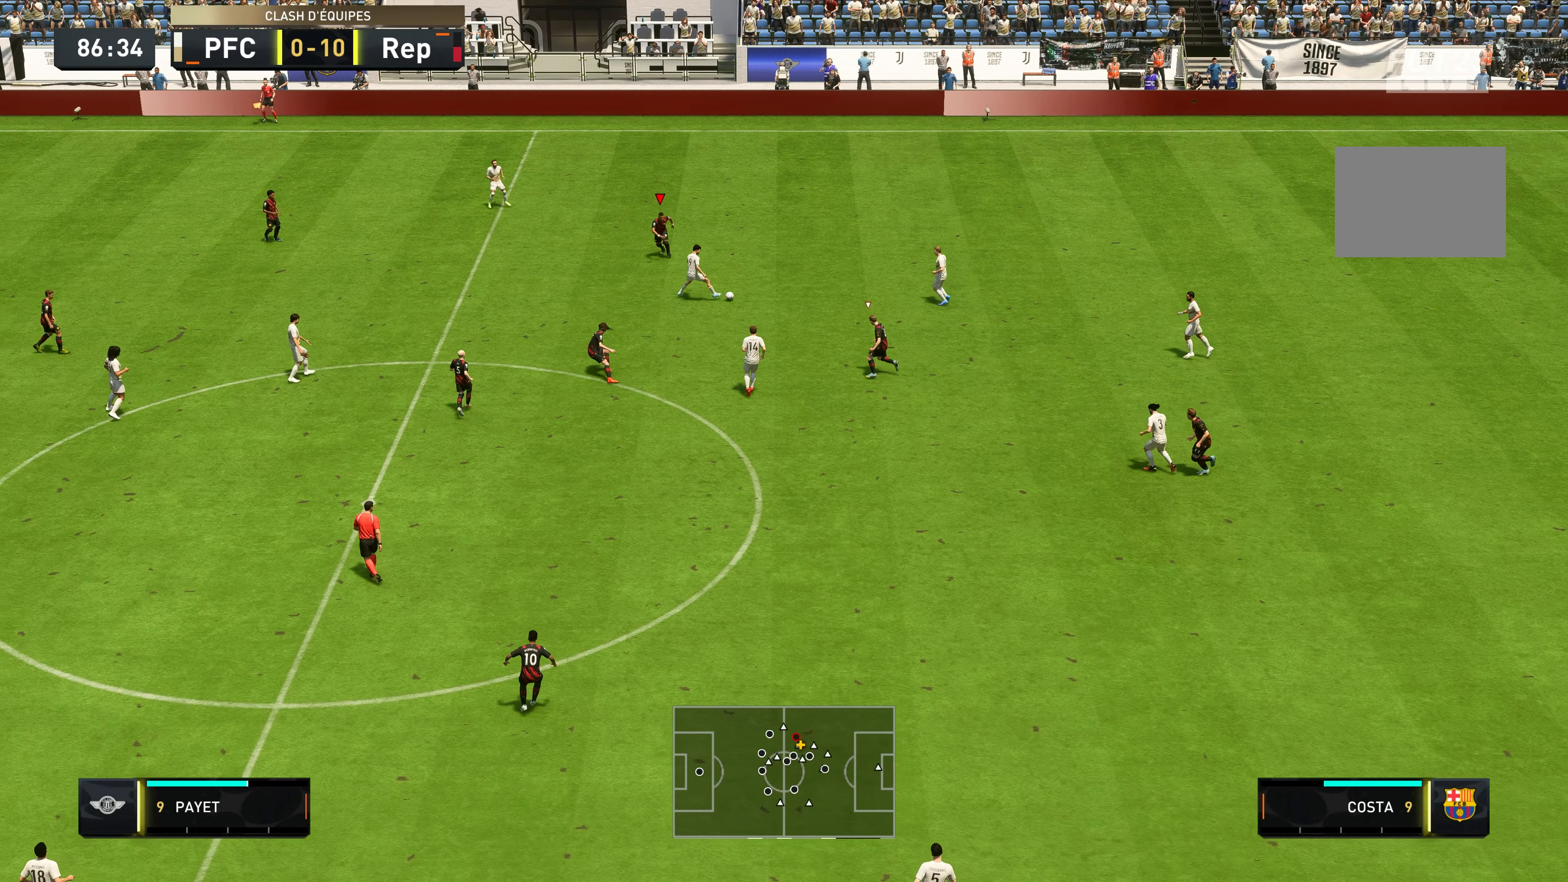
{"buttons": ["L2", "R2"], "left_stick": "down-right", "right_stick": "center", "events": [[117, "L2", "down"], [300, "left_stick", "down-right"]]}
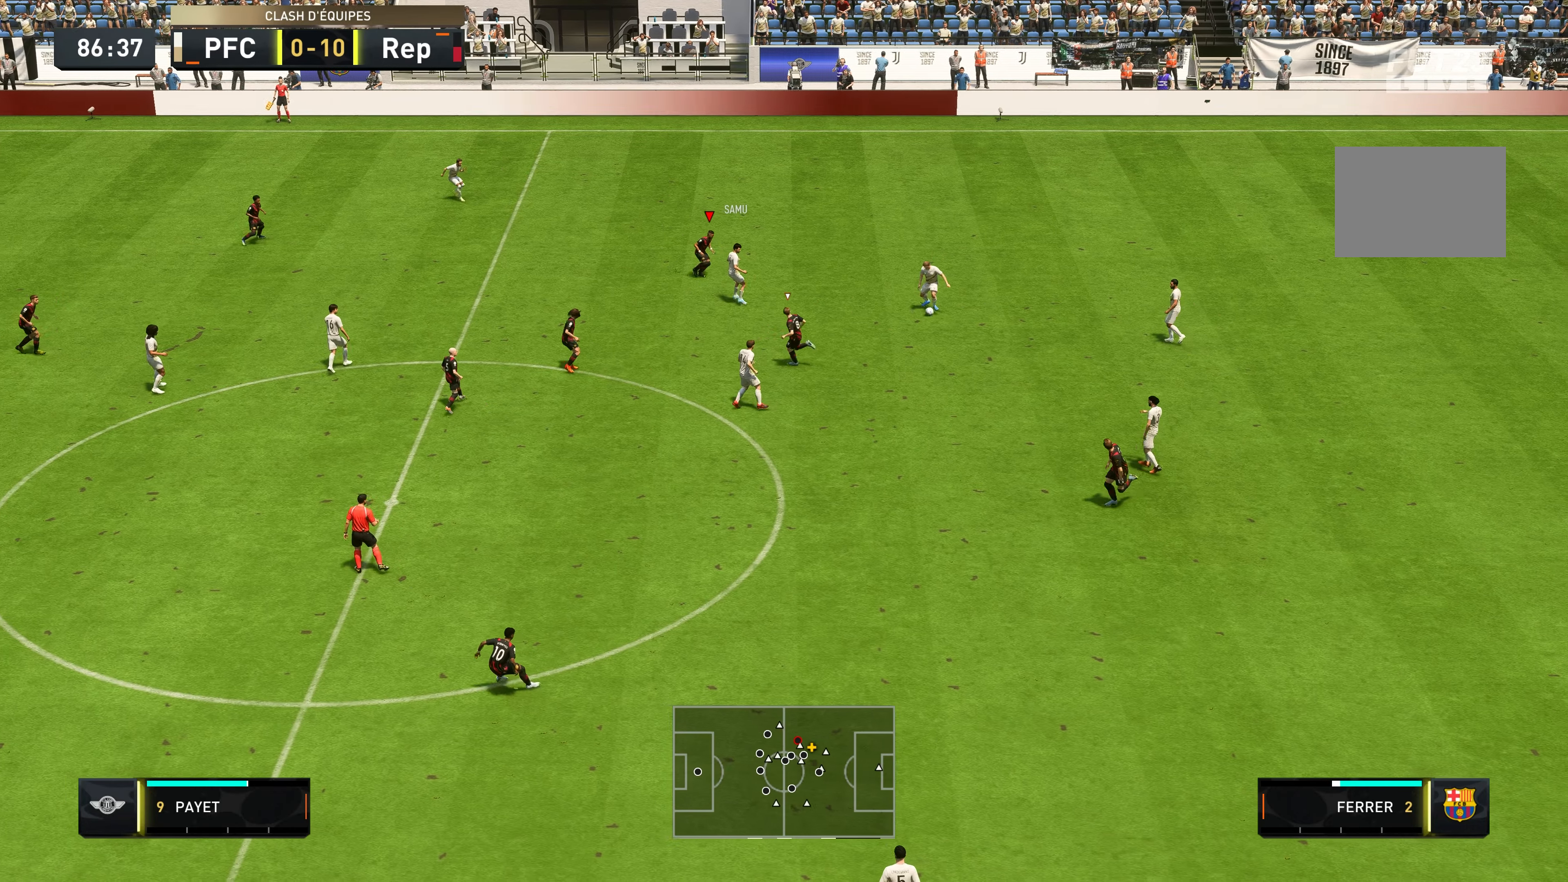
{"buttons": ["L2", "R2"], "left_stick": "down-right", "right_stick": "center", "events": []}
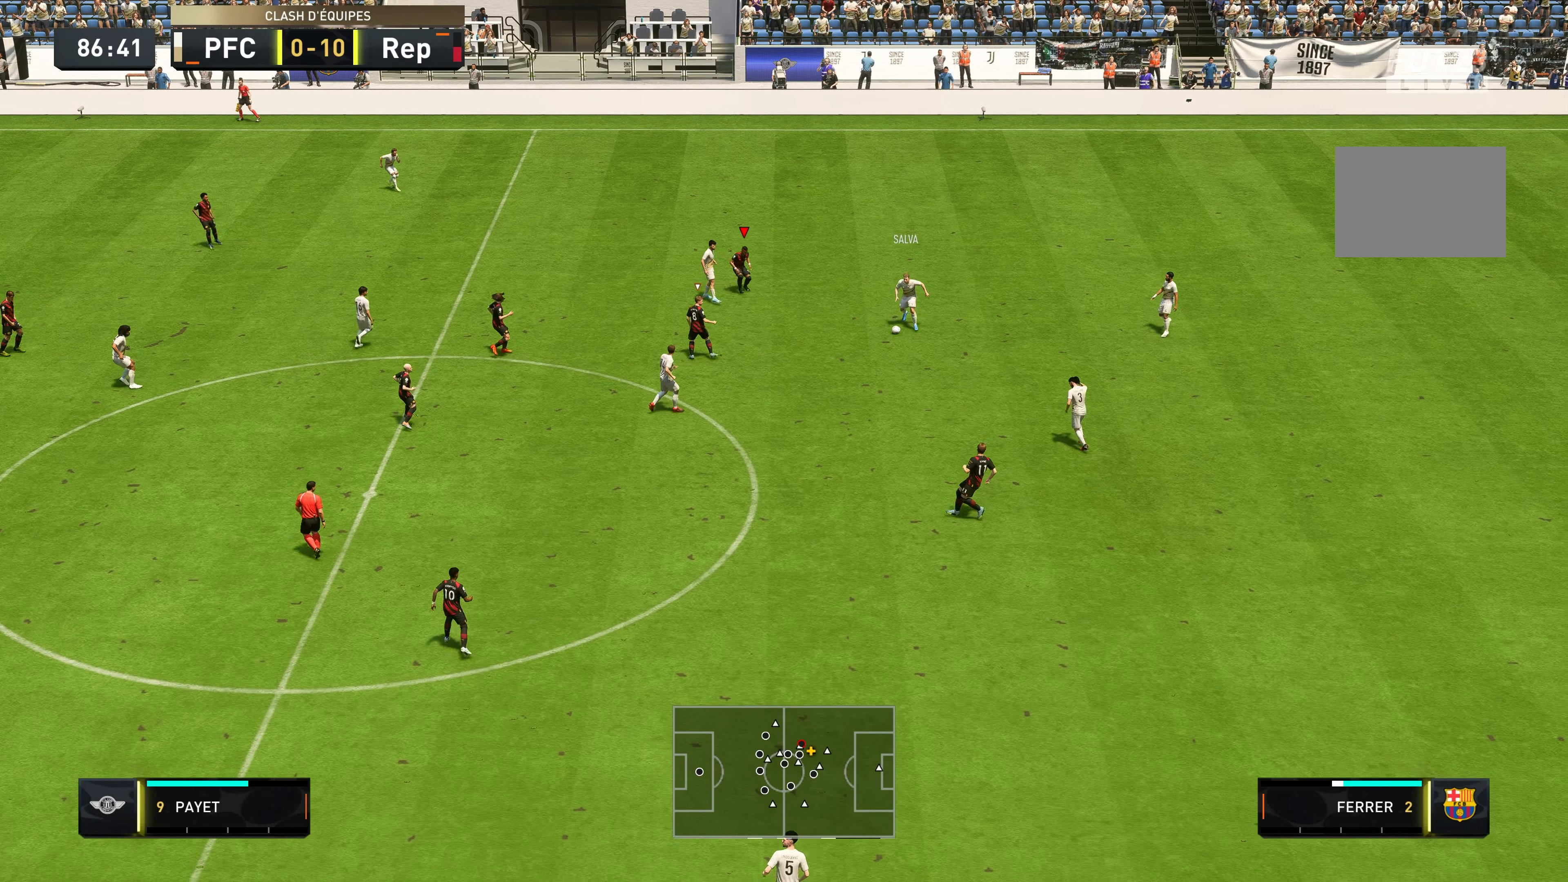
{"buttons": ["L2", "R2"], "left_stick": "down", "right_stick": "center", "events": [[317, "left_stick", "down"]]}
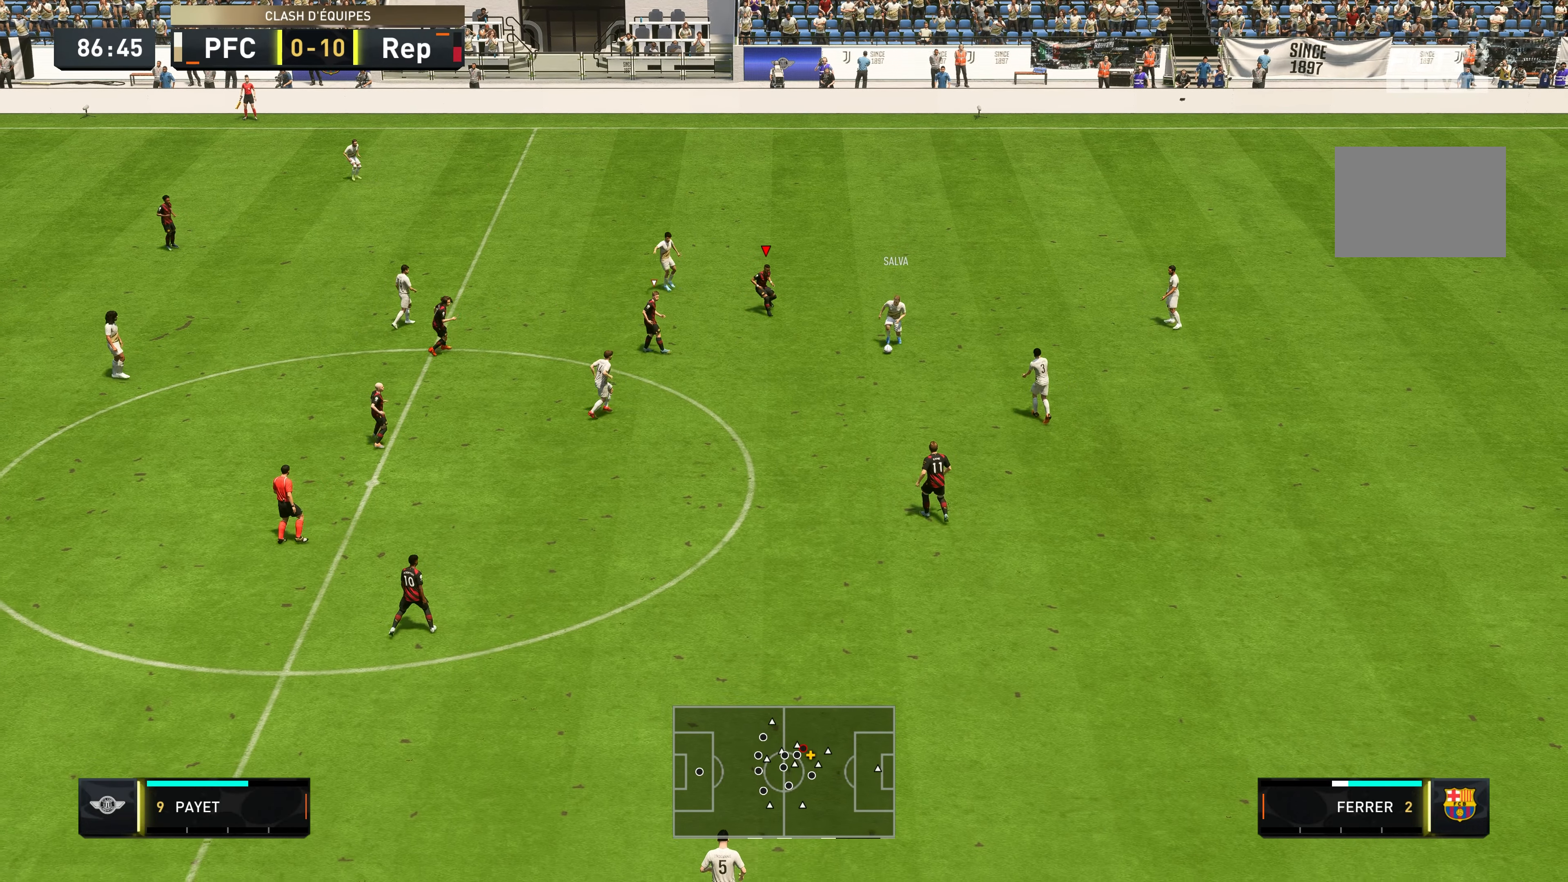
{"buttons": ["L2", "R2"], "left_stick": "down", "right_stick": "center", "events": []}
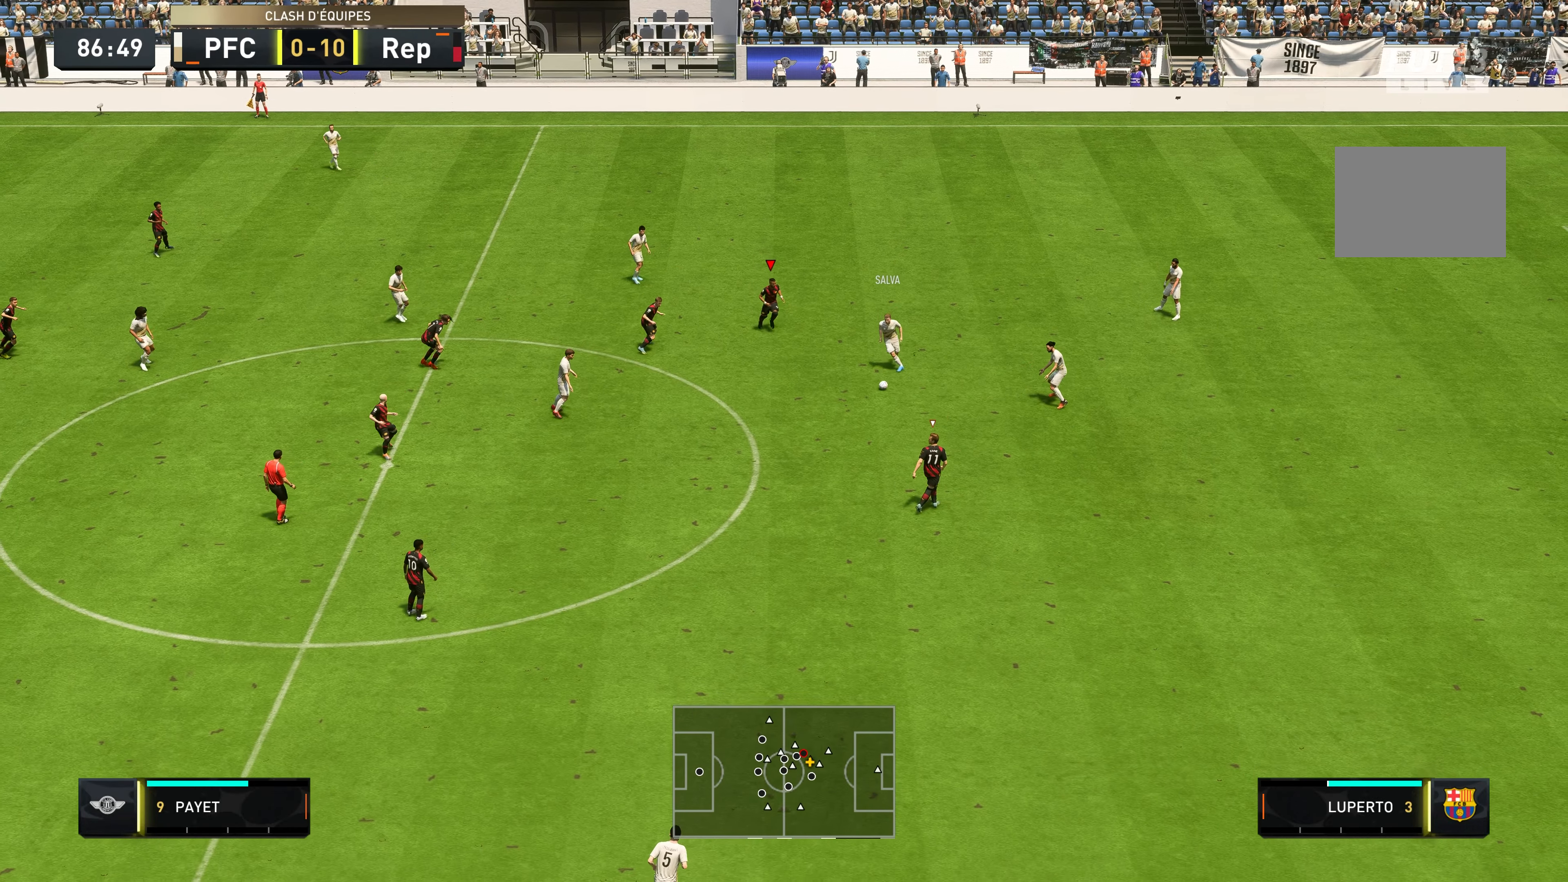
{"buttons": ["R2"], "left_stick": "down", "right_stick": "center", "events": [[234, "L2", "up"]]}
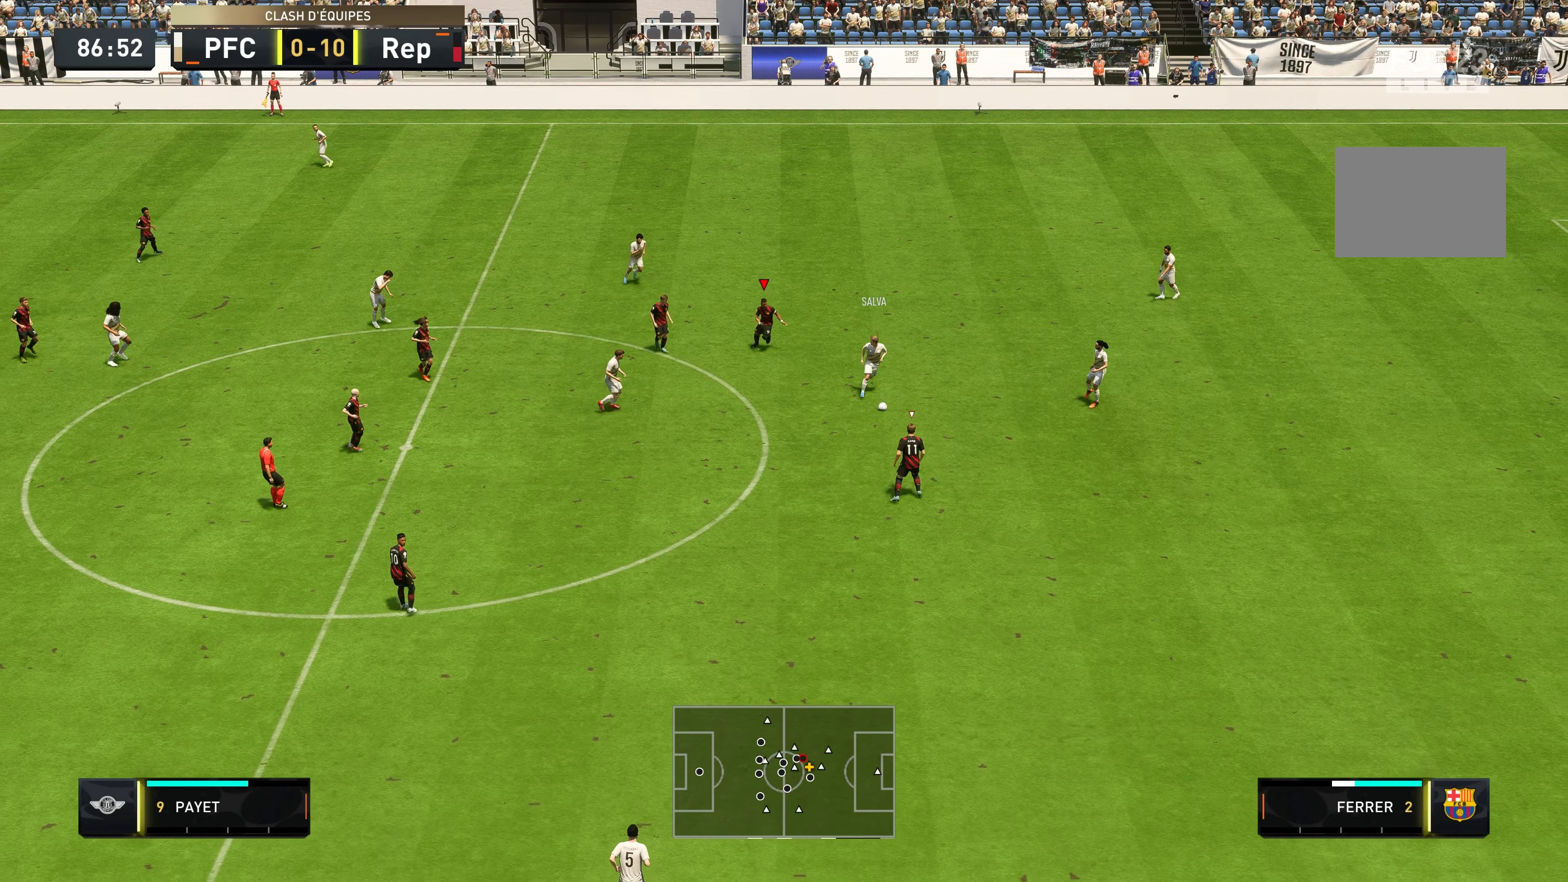
{"buttons": ["R2"], "left_stick": "down", "right_stick": "center", "events": []}
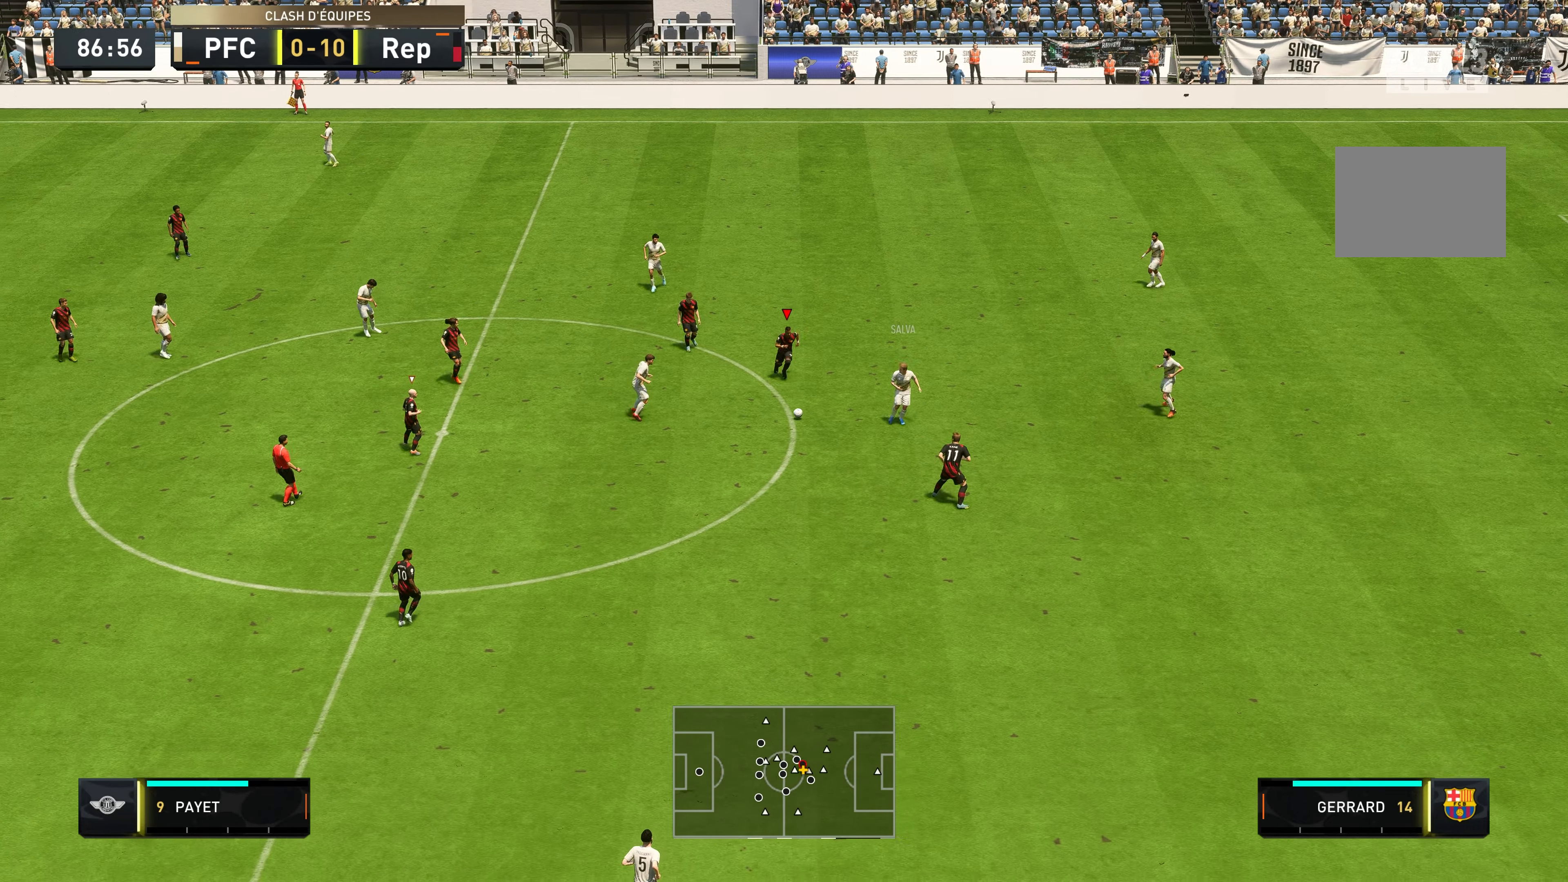
{"buttons": [], "left_stick": "down", "right_stick": "center", "events": [[67, "R2", "up"], [117, "L1", "down"], [233, "L1", "up"]]}
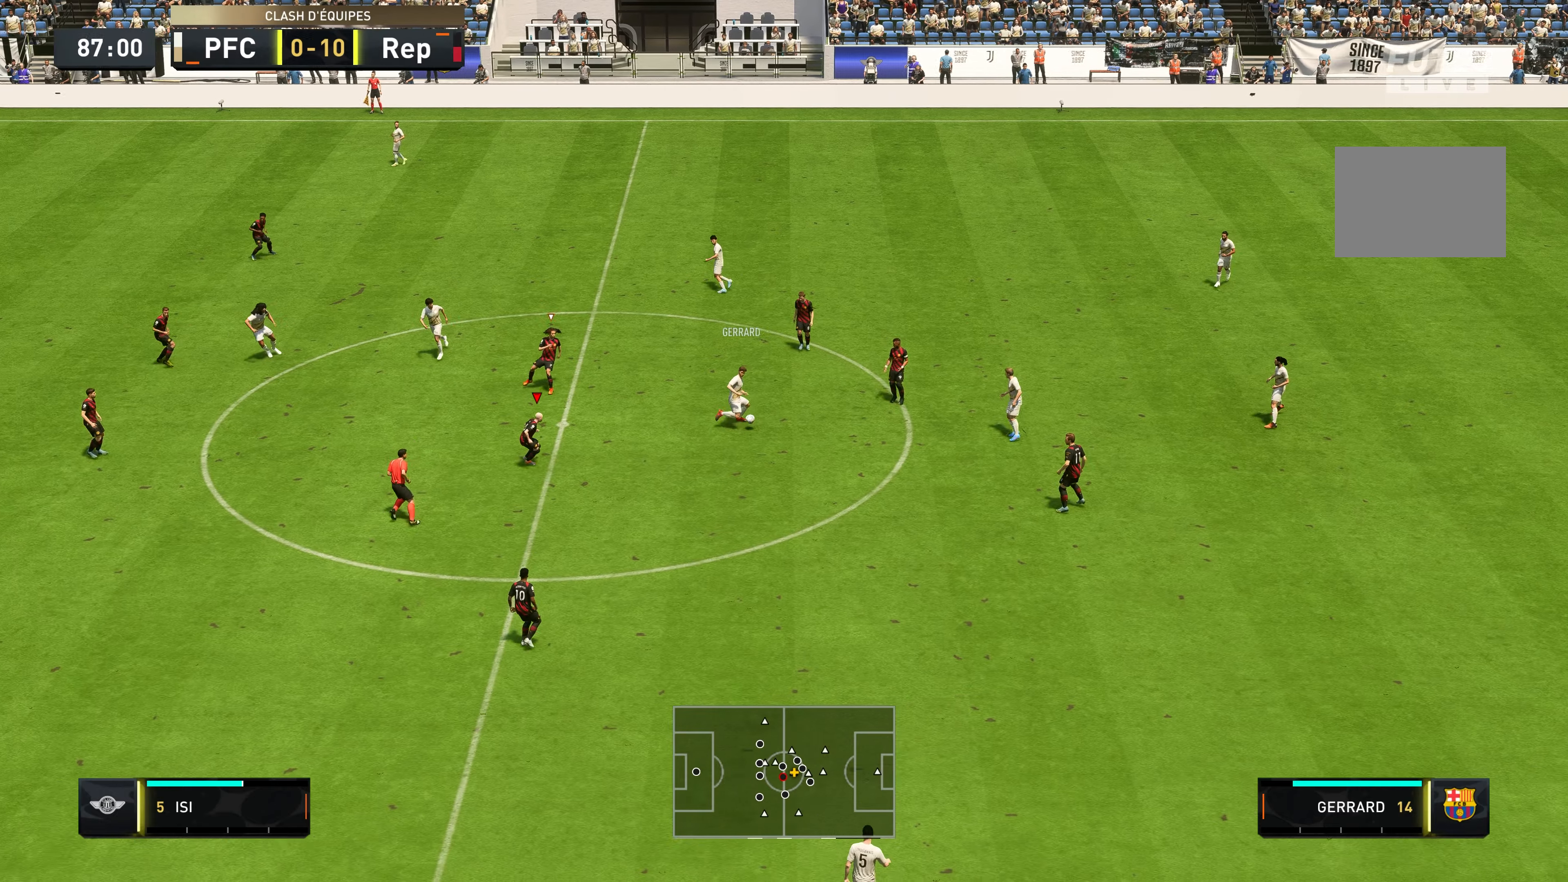
{"buttons": ["L2", "R2"], "left_stick": "up-right", "right_stick": "center", "events": [[33, "left_stick", "down-right"], [216, "left_stick", "up-right"], [266, "L2", "down"], [300, "R2", "down"]]}
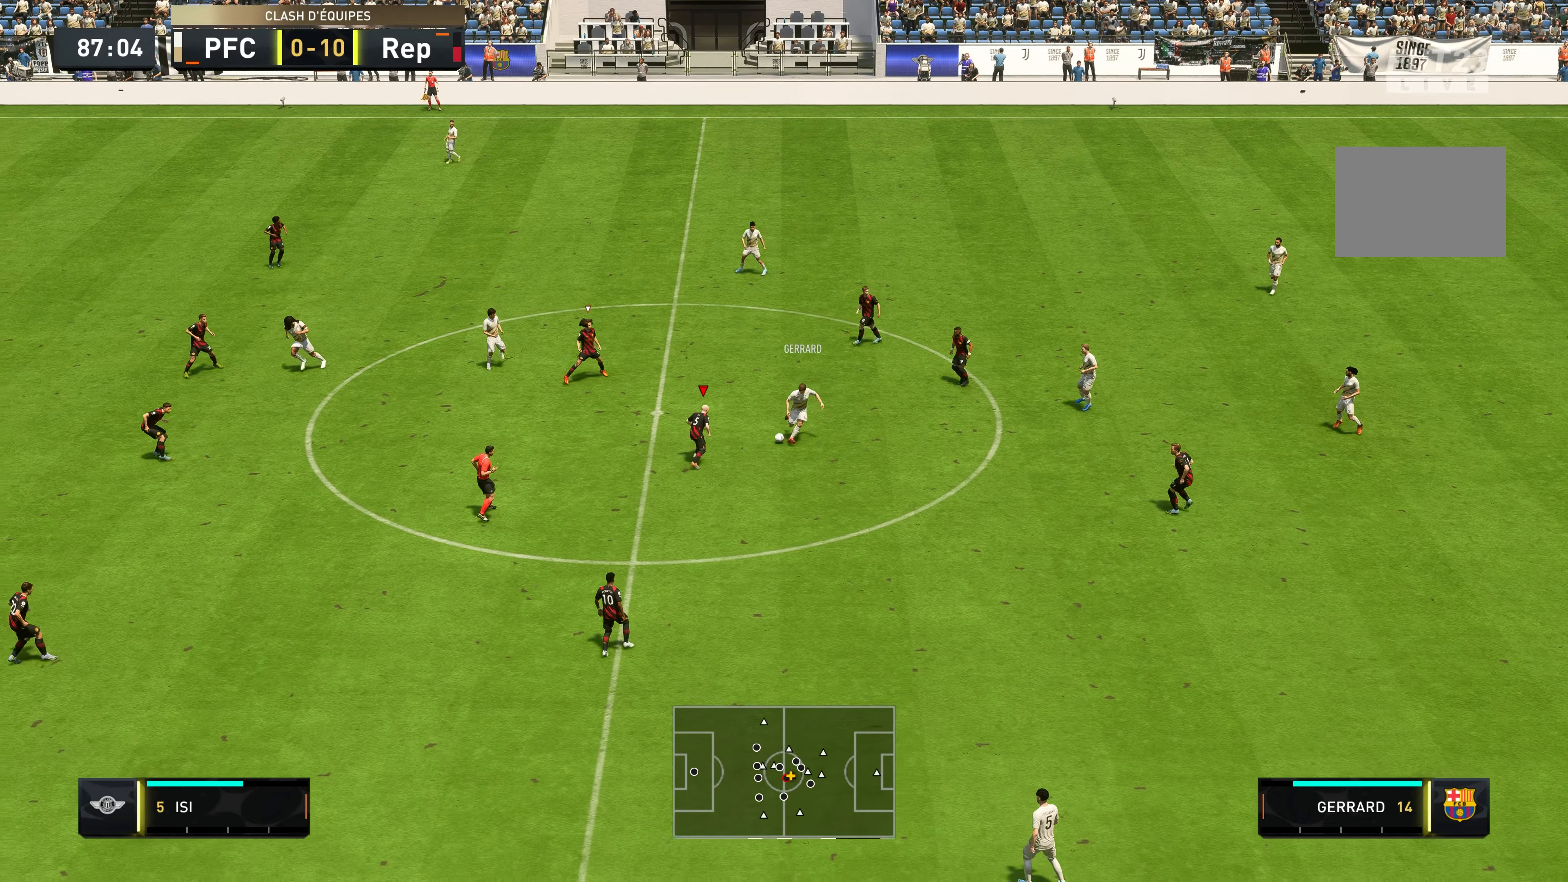
{"buttons": ["R2"], "left_stick": "up-right", "right_stick": "center", "events": [[150, "B", "down"], [200, "B", "up"], [200, "L2", "up"]]}
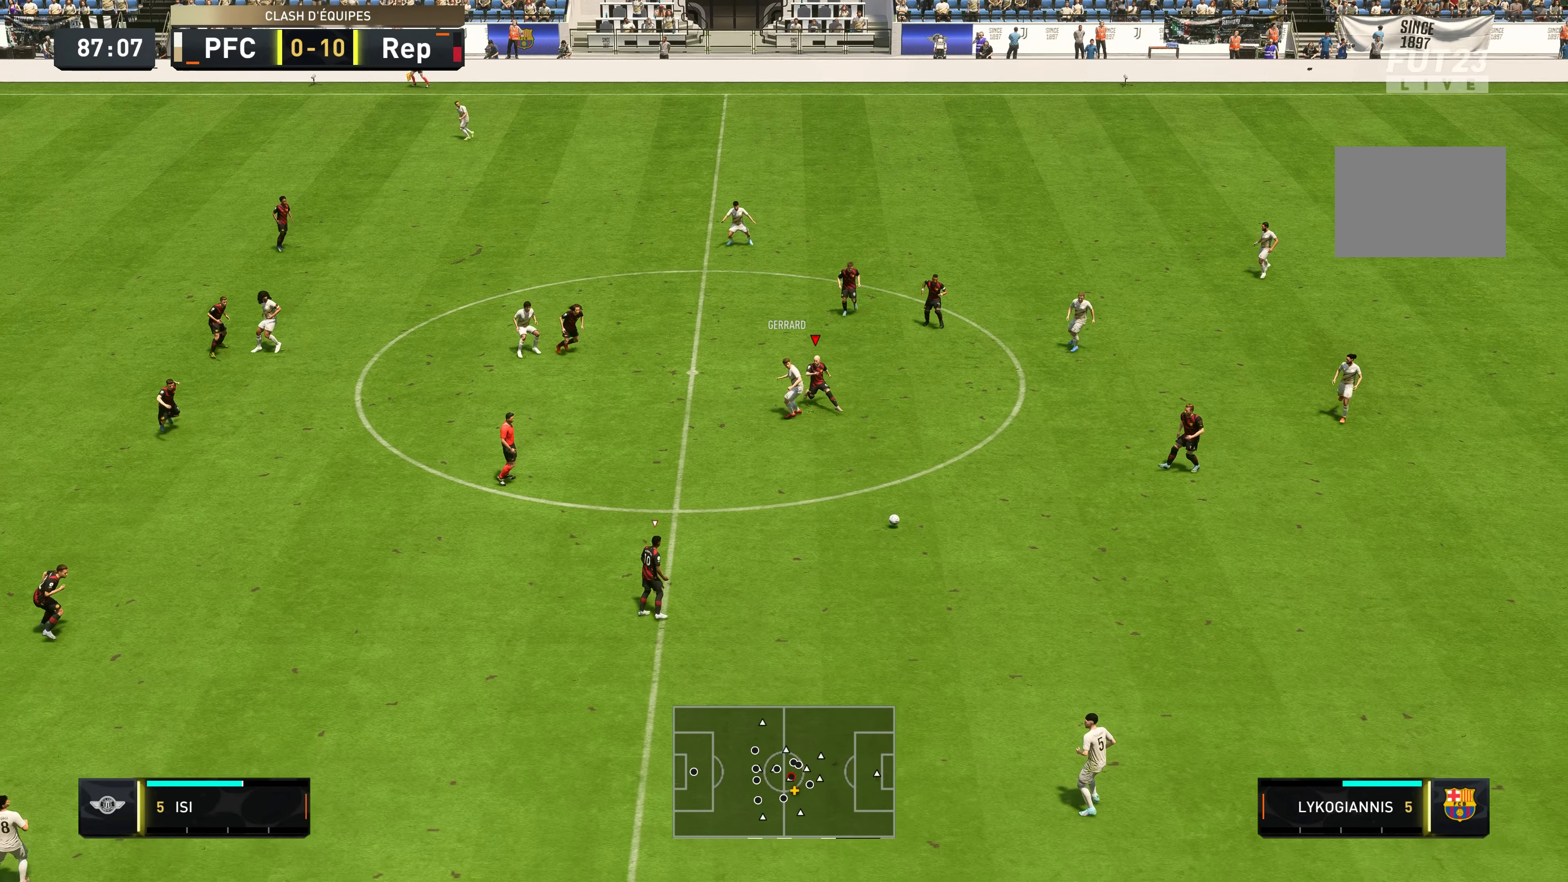
{"buttons": ["R2"], "left_stick": "down-right", "right_stick": "center", "events": [[33, "left_stick", "down-right"], [133, "L1", "down"], [233, "L1", "up"]]}
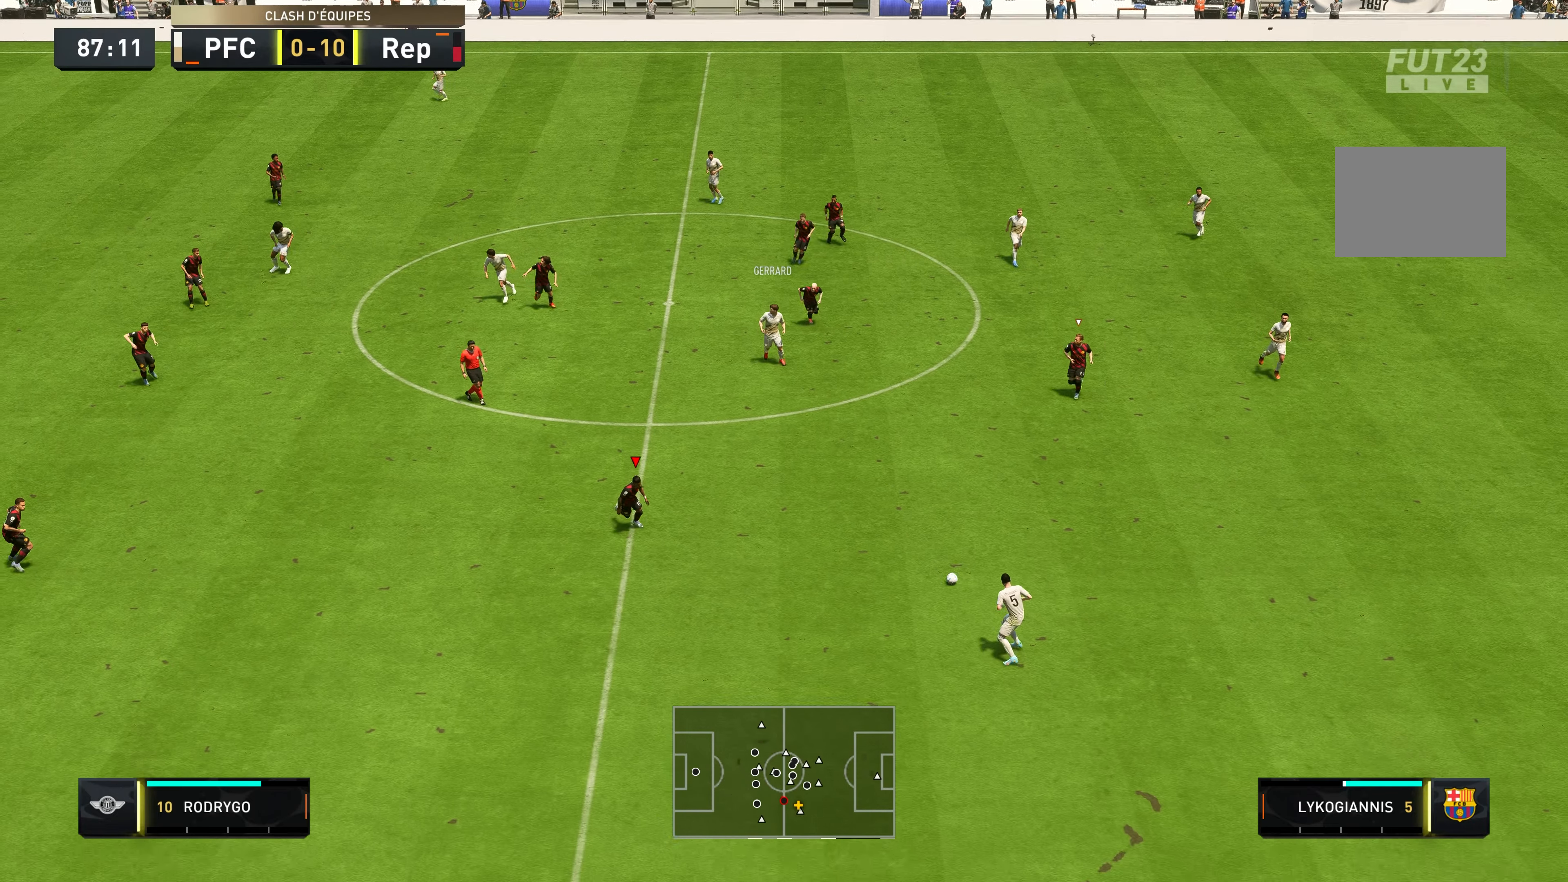
{"buttons": ["L2", "R2"], "left_stick": "down", "right_stick": "center", "events": [[100, "left_stick", "down"], [183, "L2", "down"]]}
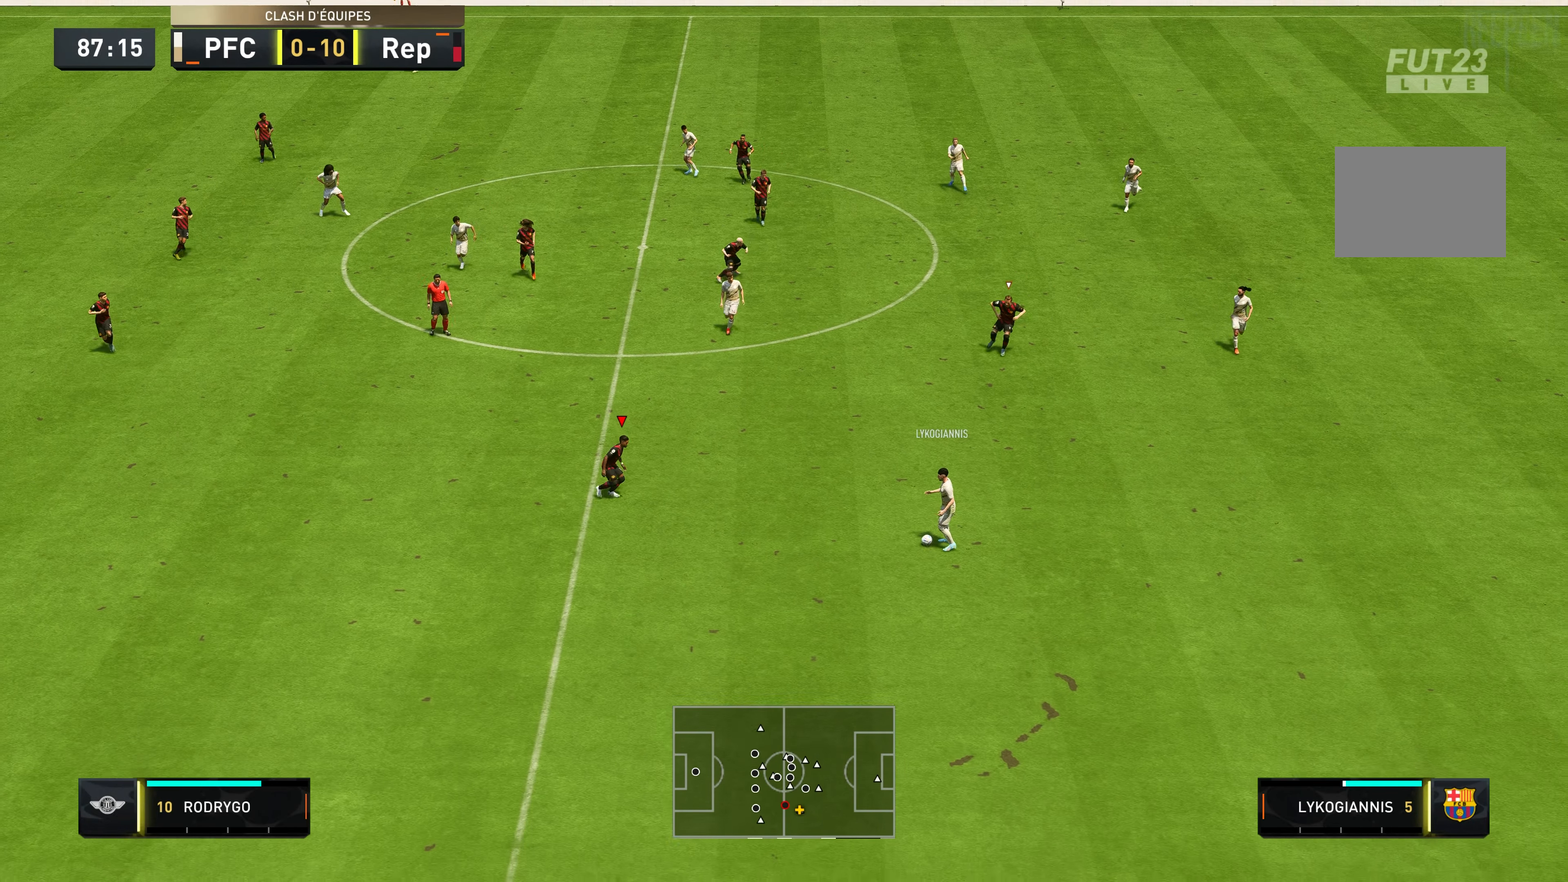
{"buttons": ["L2", "R2"], "left_stick": "down-right", "right_stick": "center", "events": [[33, "left_stick", "down-right"]]}
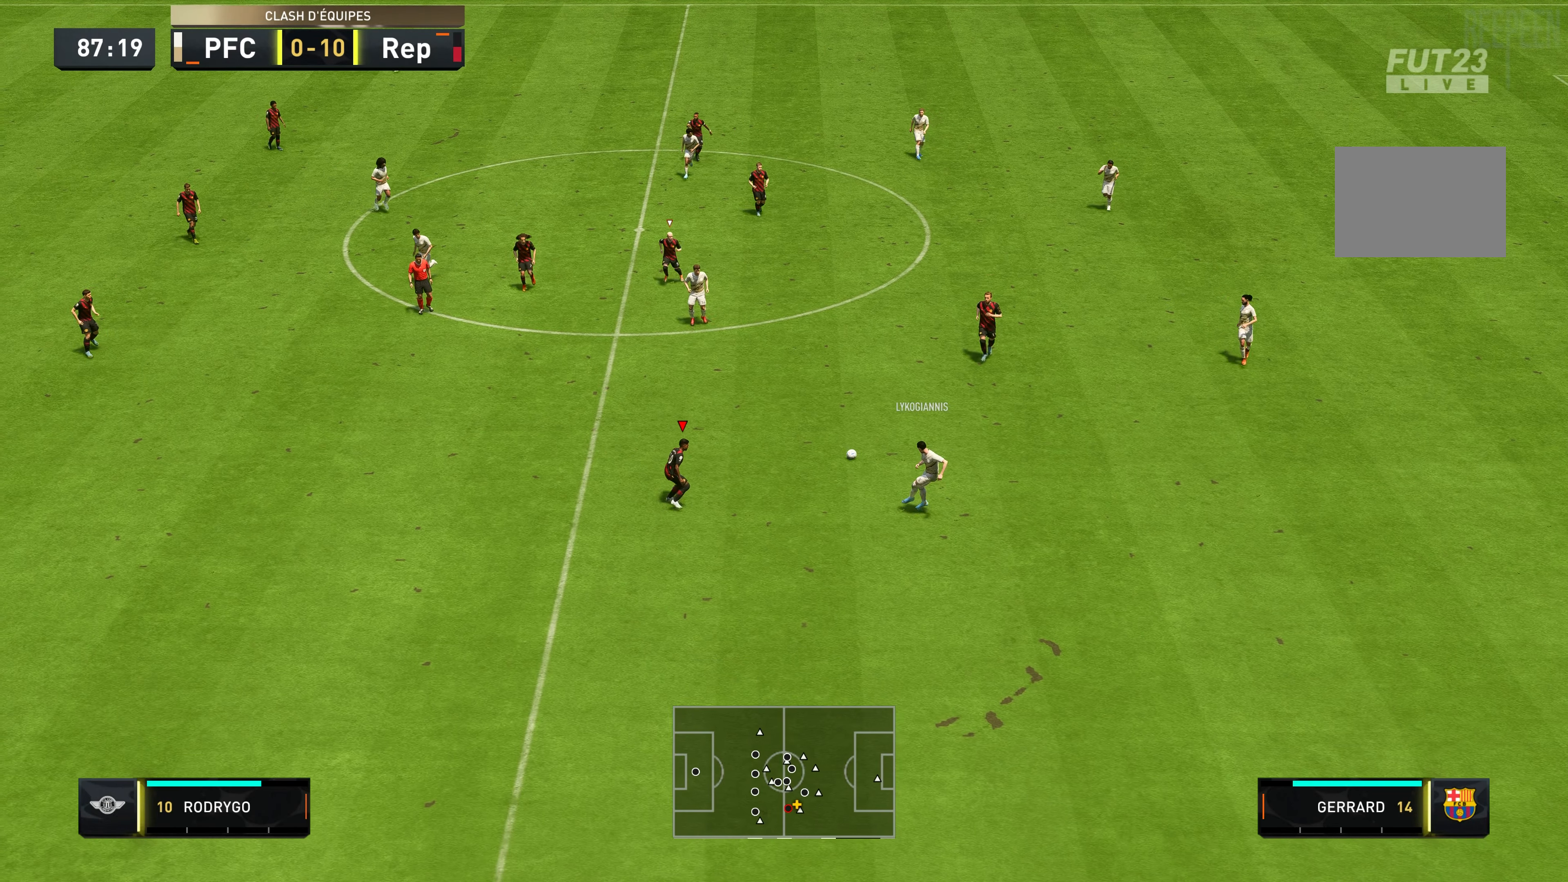
{"buttons": ["L1", "R2"], "left_stick": "up-right", "right_stick": "center", "events": [[100, "left_stick", "up-right"], [283, "L2", "up"], [500, "L1", "down"]]}
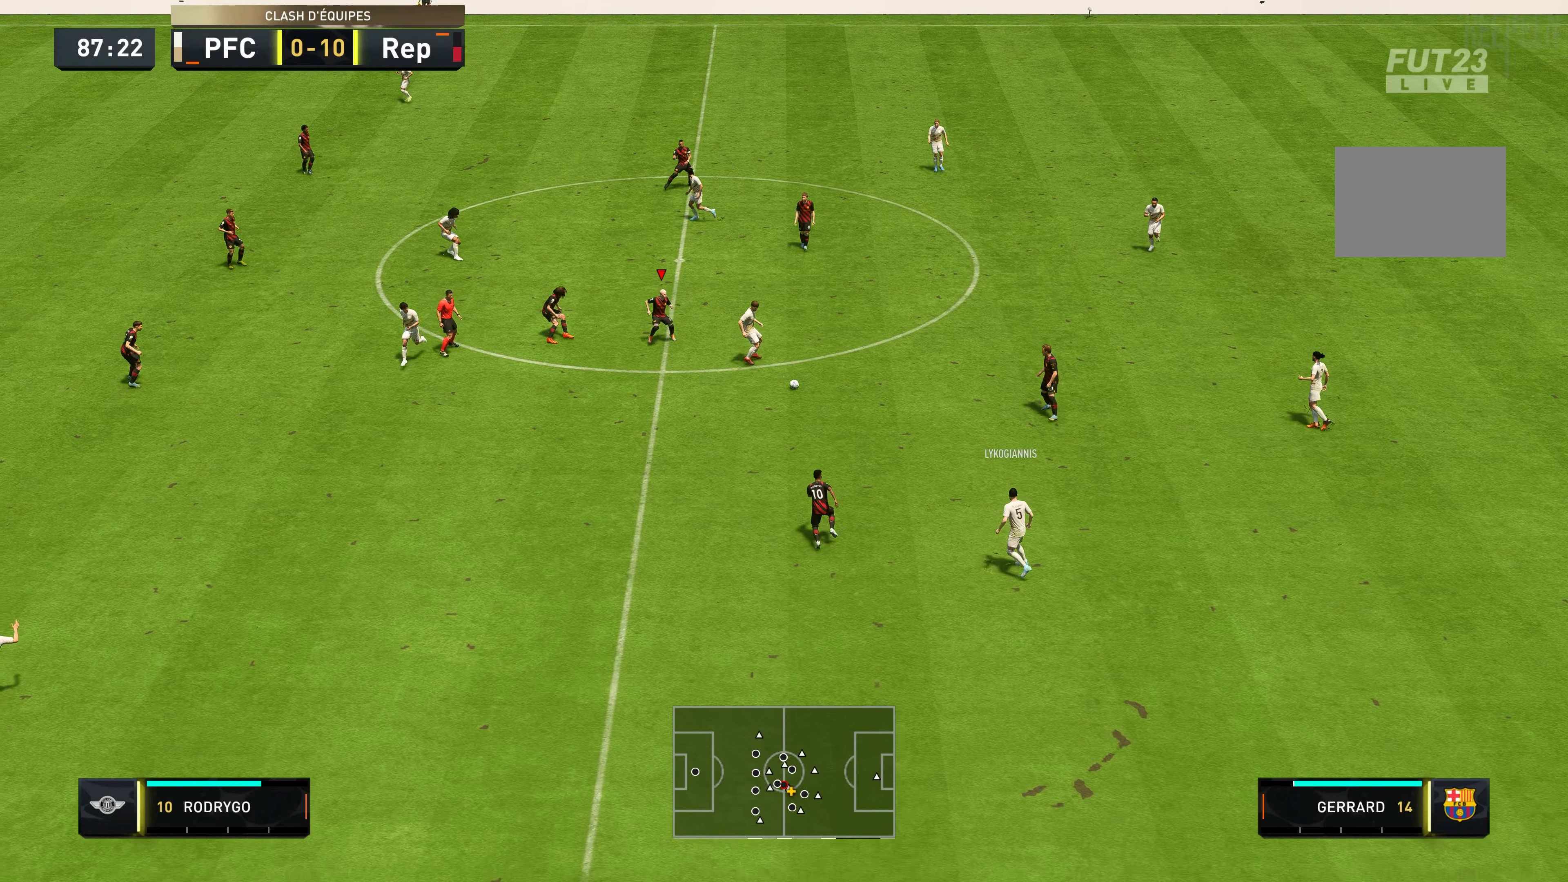
{"buttons": ["L2", "R2"], "left_stick": "up-right", "right_stick": "center", "events": [[100, "L1", "up"], [133, "left_stick", "down-right"], [216, "L2", "down"], [450, "left_stick", "up-right"]]}
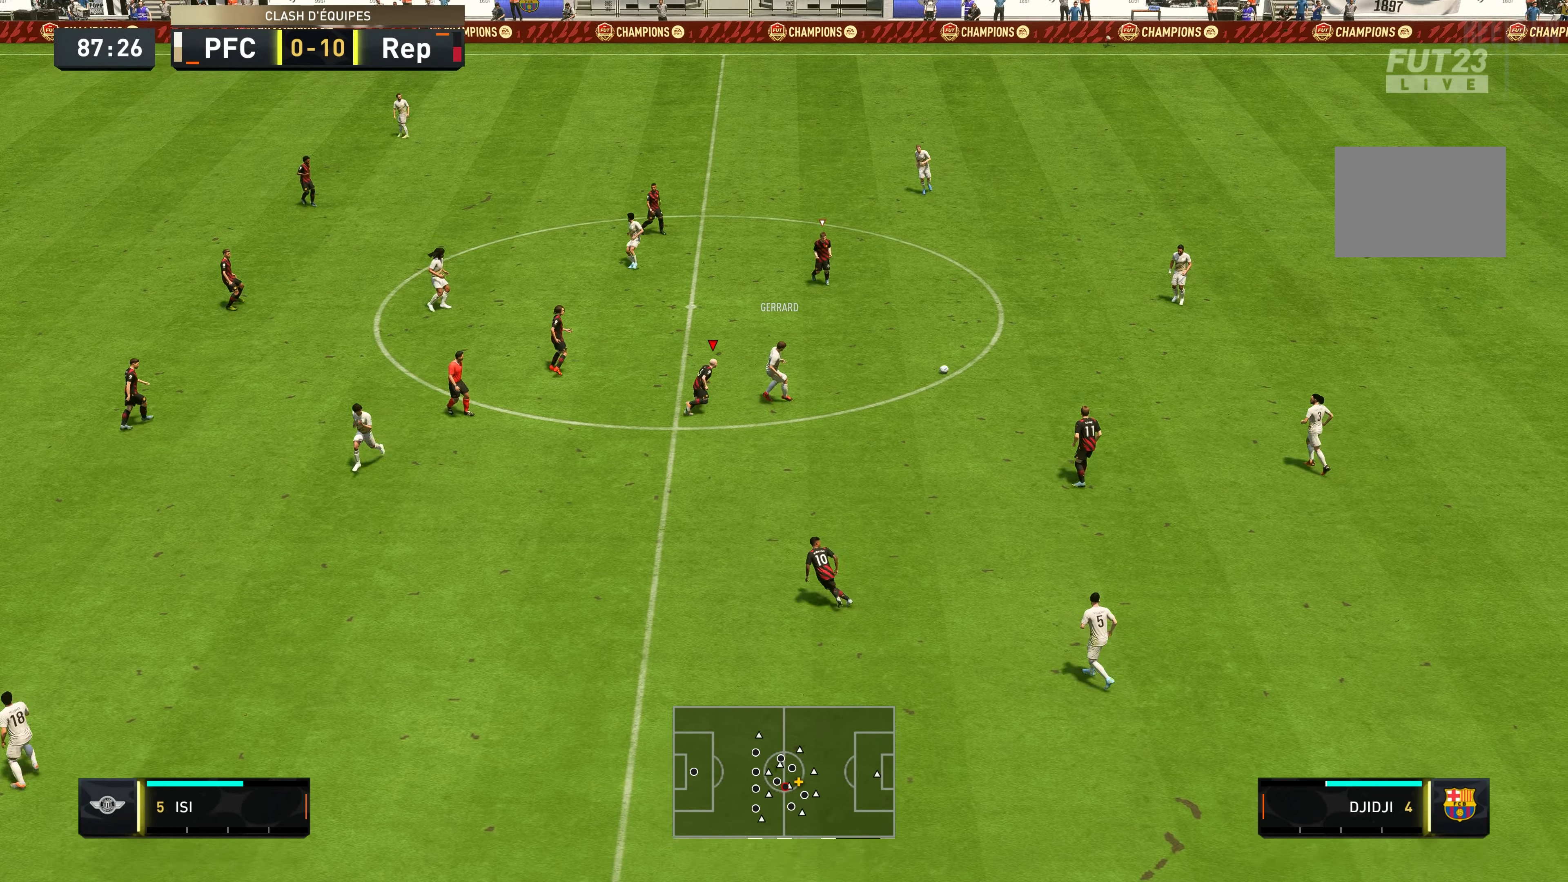
{"buttons": ["R2"], "left_stick": "up-right", "right_stick": "center", "events": [[233, "L2", "up"]]}
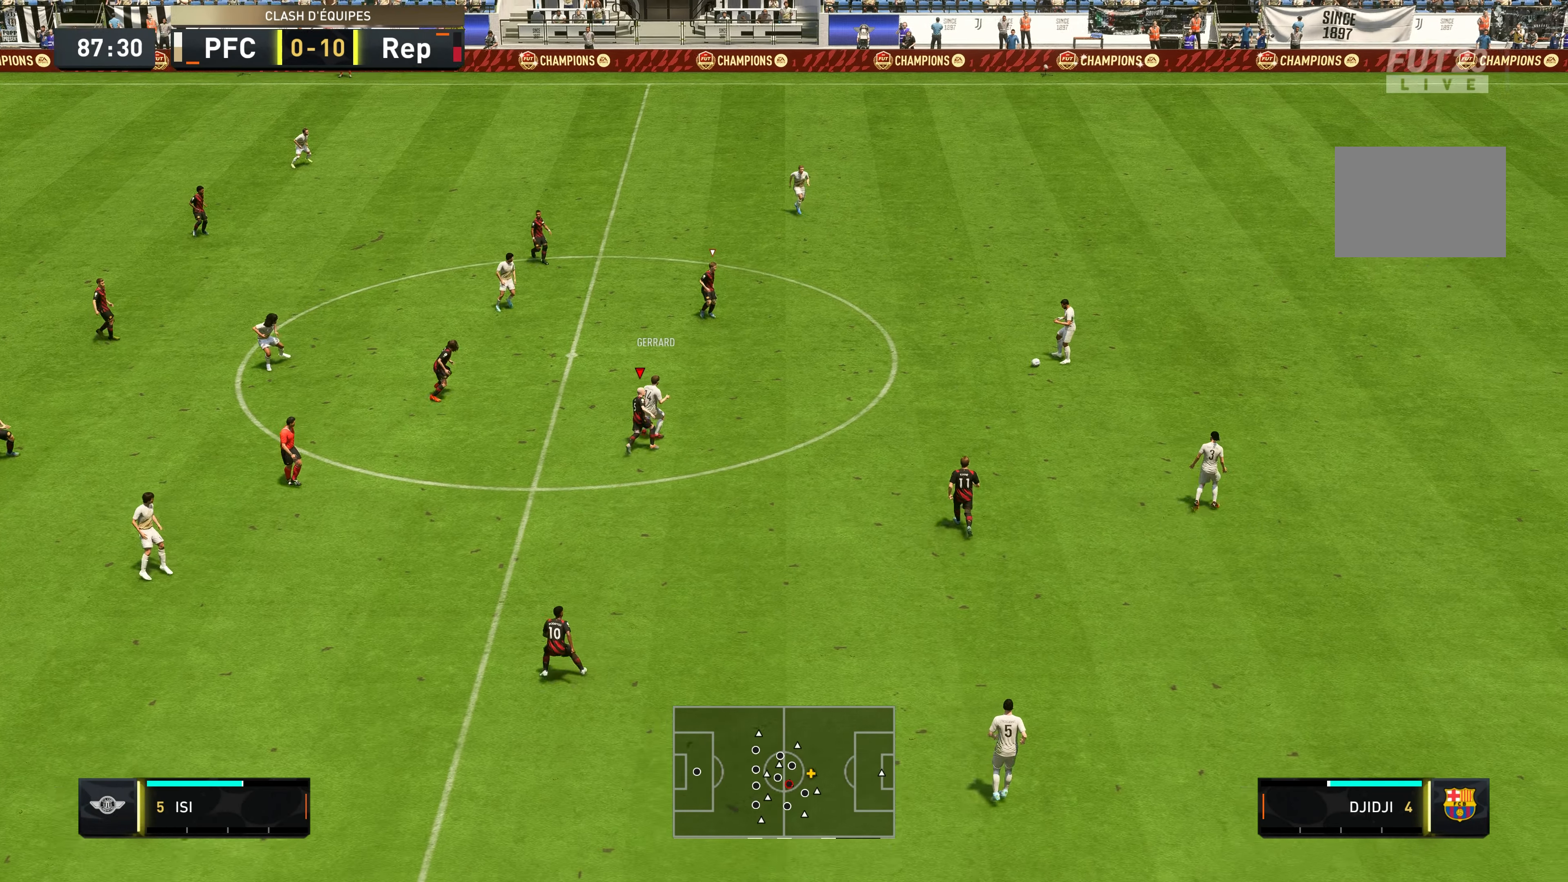
{"buttons": [], "left_stick": "up-right", "right_stick": "center", "events": [[150, "R2", "up"]]}
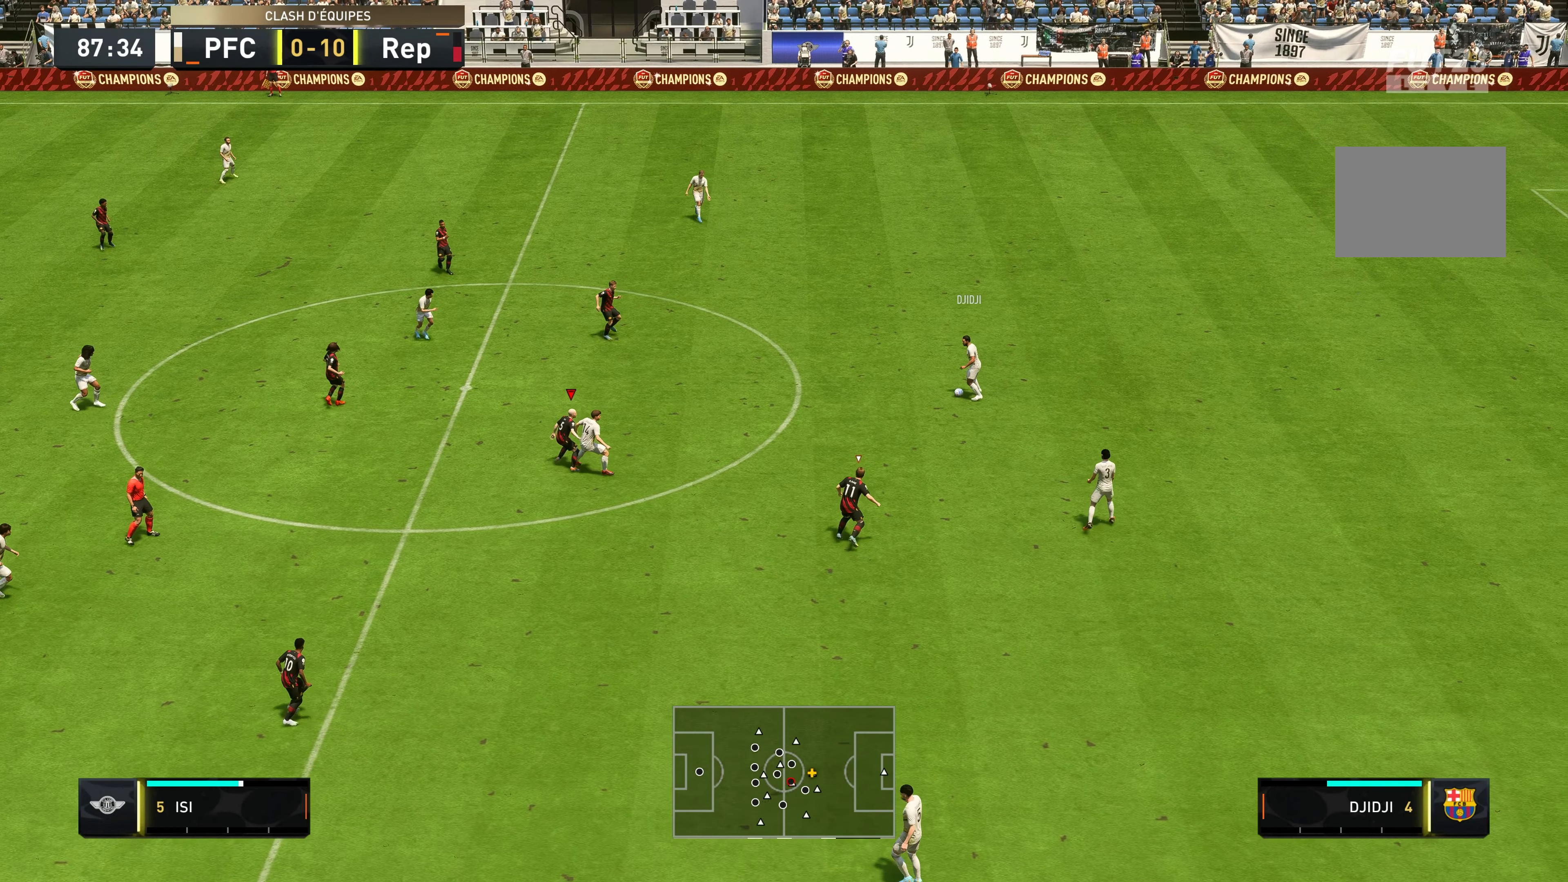
{"buttons": [], "left_stick": "right", "right_stick": "center", "events": [[400, "left_stick", "right"]]}